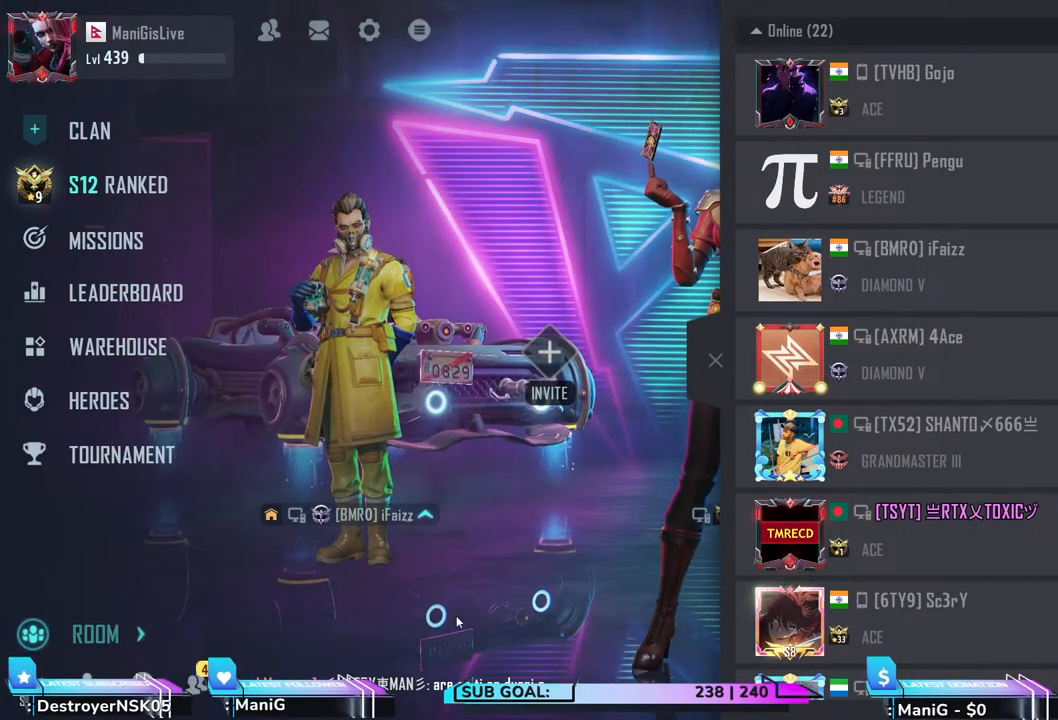
Gameplay with keyboard and mouse; each line is a JSON object with the keys and mouse buttons held at the frame after it. "events" lists presses ("down") and releases ("up") of "1", "2", "3", "4", "5", "a", "alt", "b", "c", "ctrl", "d", "e", "f", "g", "q", "r", "s", "shift", "space", "t", "tab", "v", "w", "x", "z", "mouse_left", "mouse_right" and "mouse_mb4" between this image and that frame as [ms after this image, input, new state], when the widget could be followed in between. "mouse_left", "mouse_right", "mouse_mb4" = the "left", "right", "mb4" buttons of the "mouse" list. No other keys are recorded. Not read: mouse_move mouse_wheel.
{"keys": [], "mouse": [], "events": [[100, "mouse_left", "up"], [367, "mouse_left", "down"], [500, "mouse_left", "up"]]}
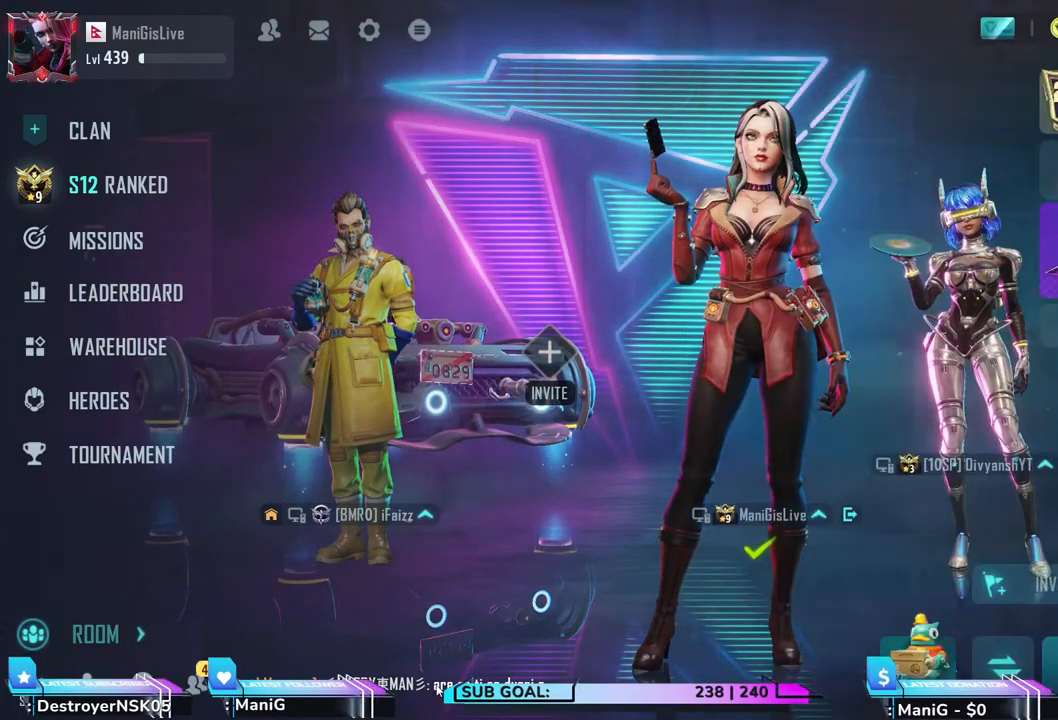
{"keys": [], "mouse": [], "events": []}
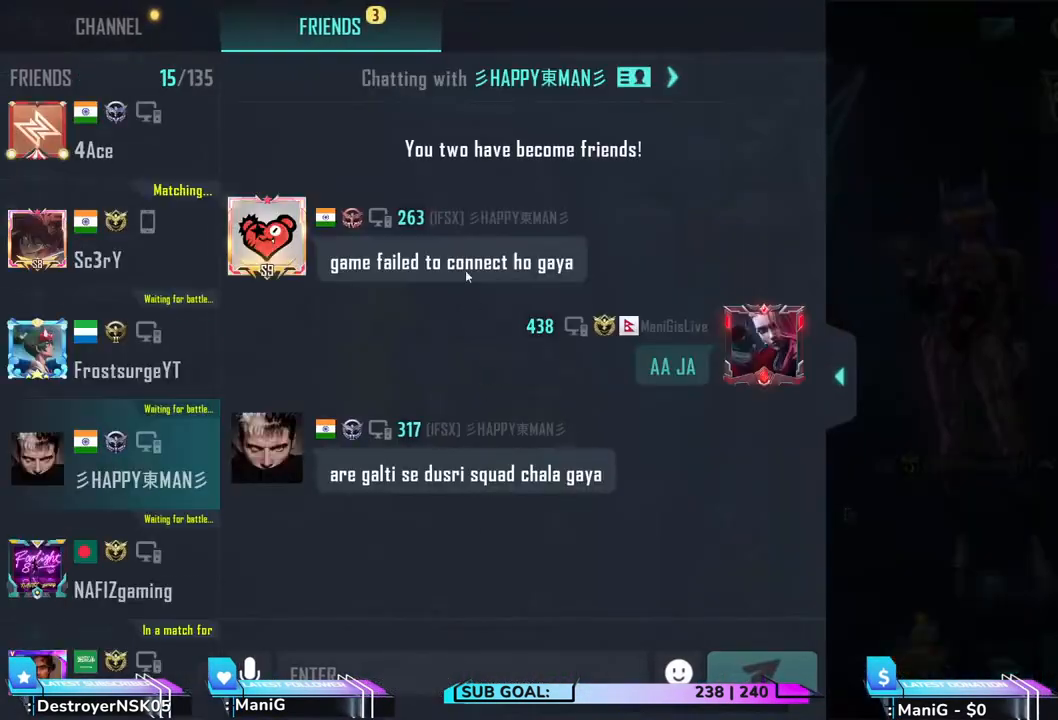
{"keys": [], "mouse": [], "events": []}
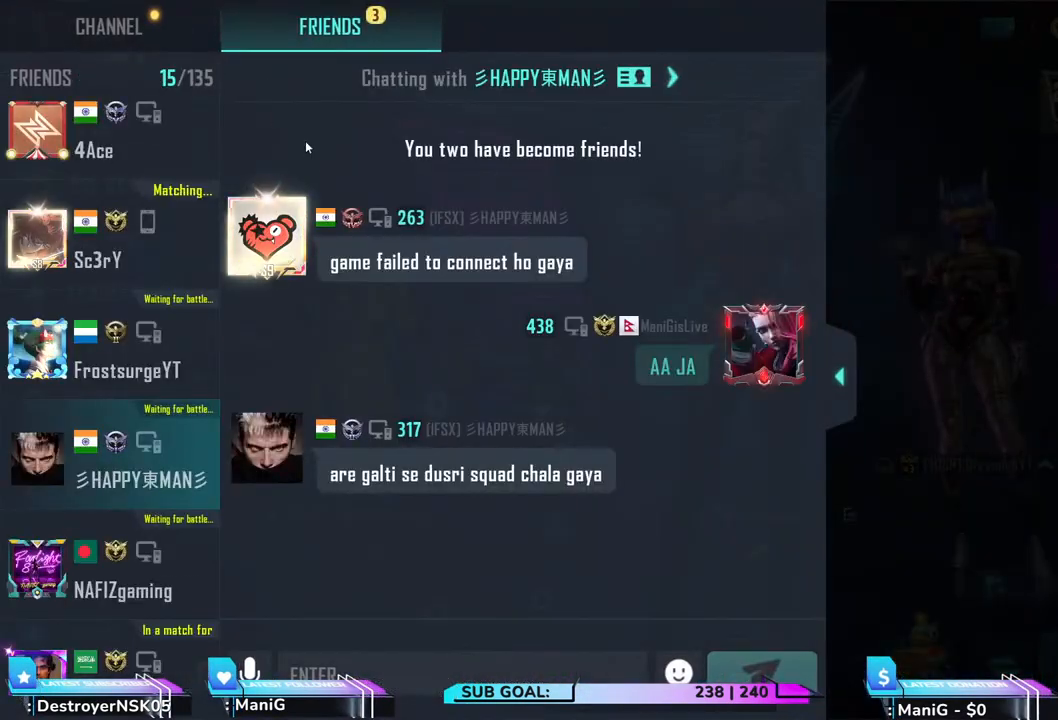
{"keys": [], "mouse": [], "events": []}
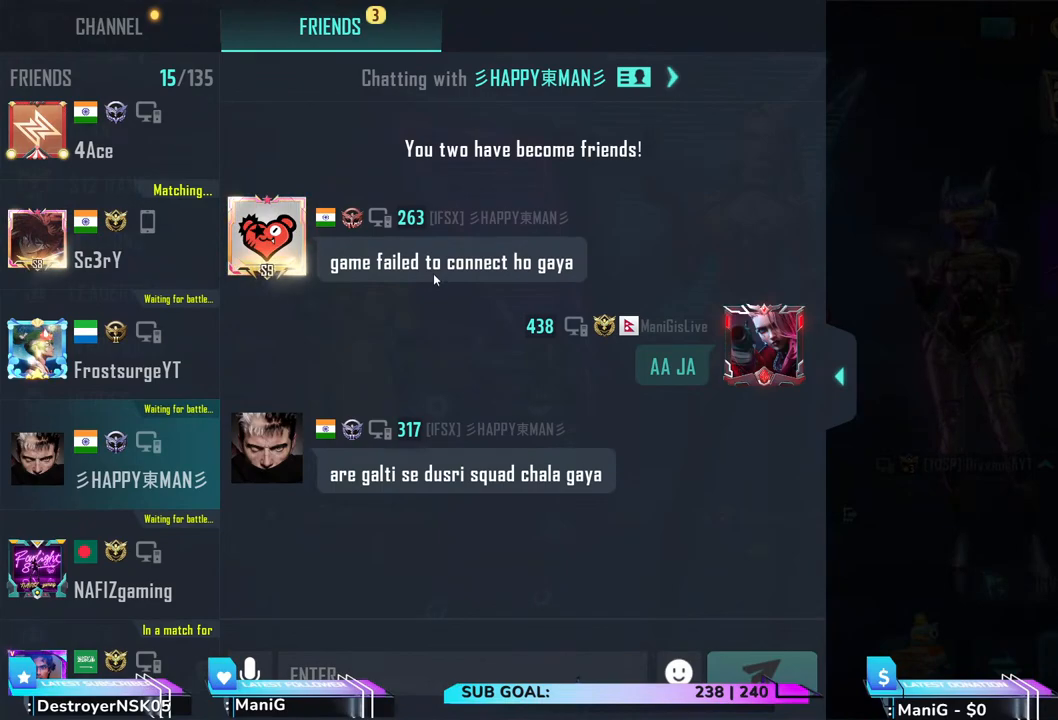
{"keys": [], "mouse": [], "events": []}
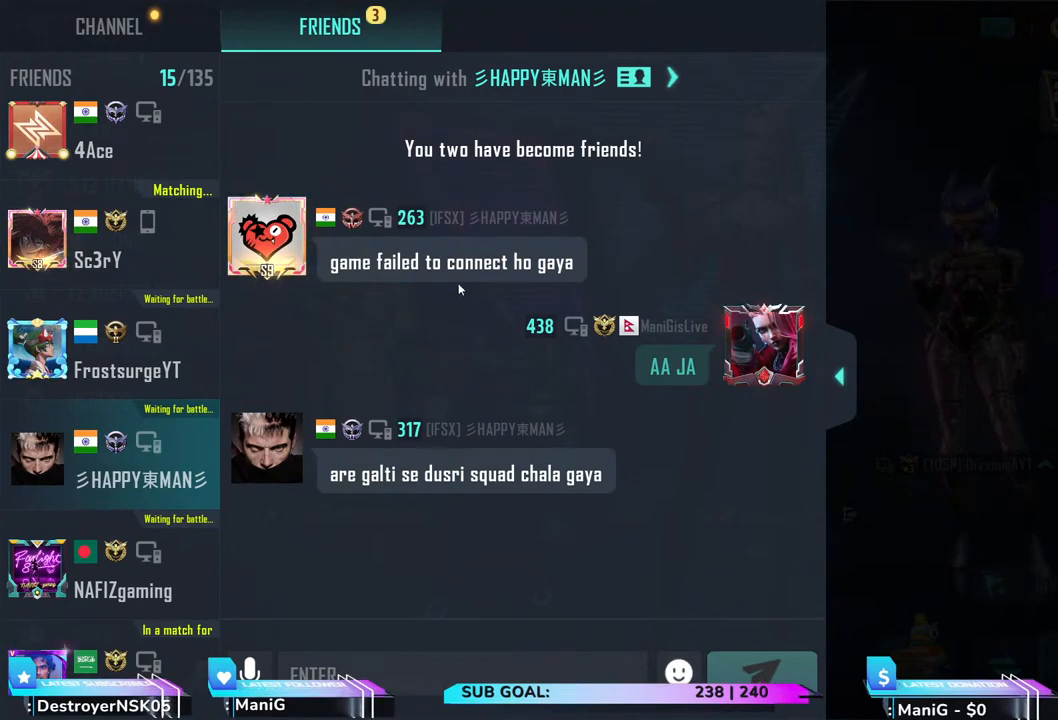
{"keys": [], "mouse": [], "events": []}
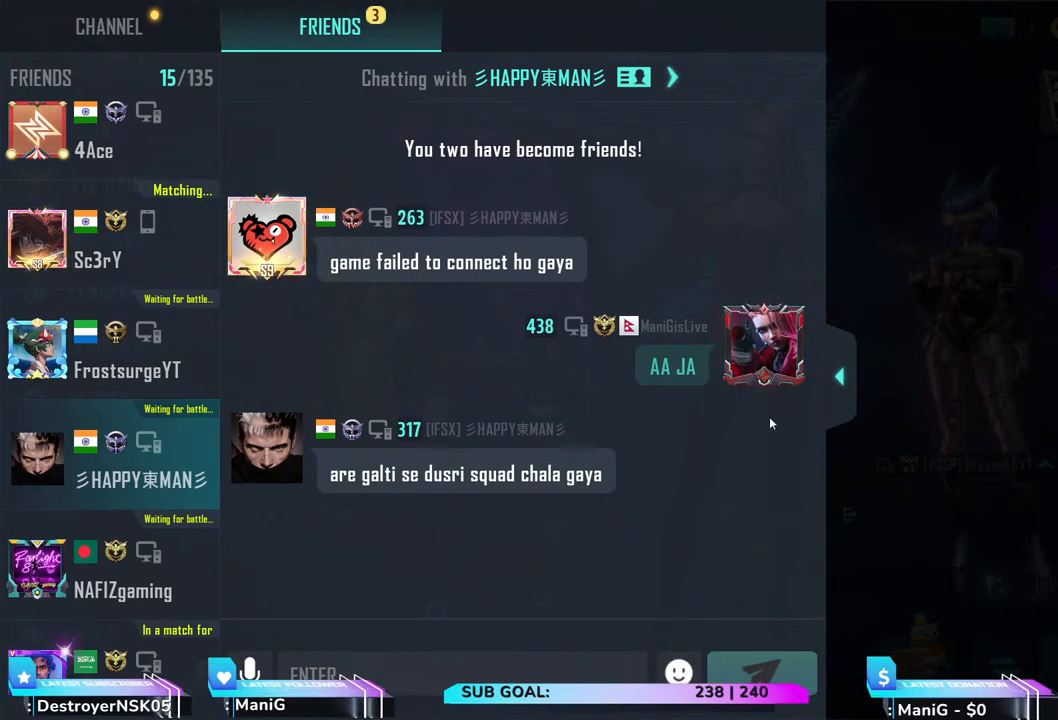
{"keys": [], "mouse": [], "events": []}
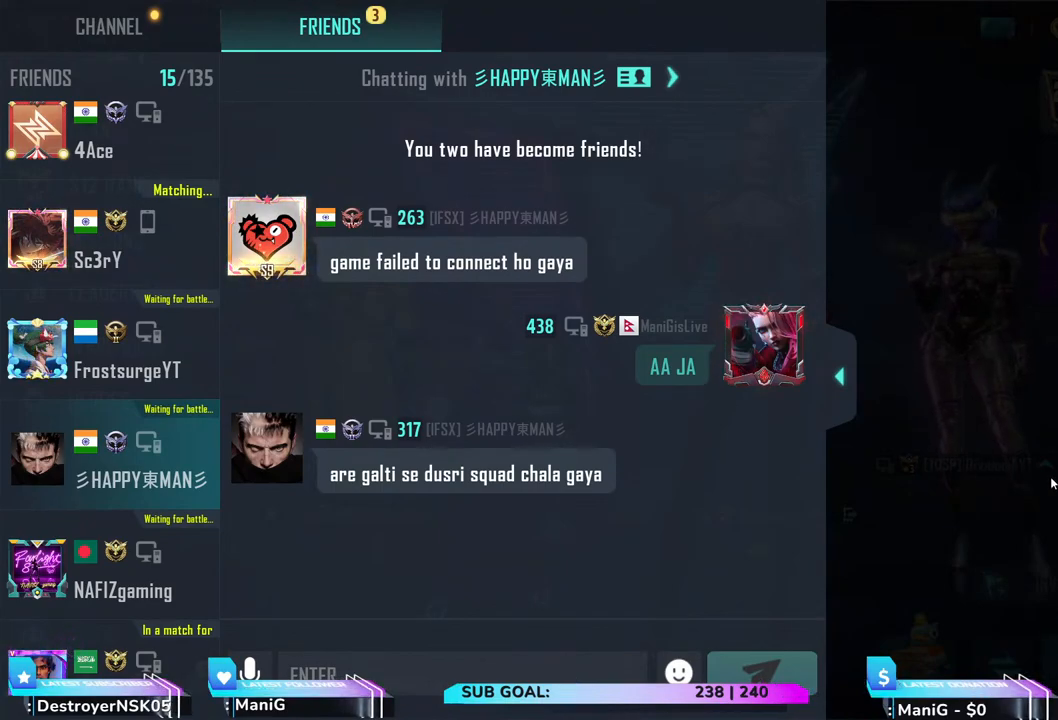
{"keys": [], "mouse": [], "events": [[333, "mouse_left", "down"], [467, "mouse_left", "up"]]}
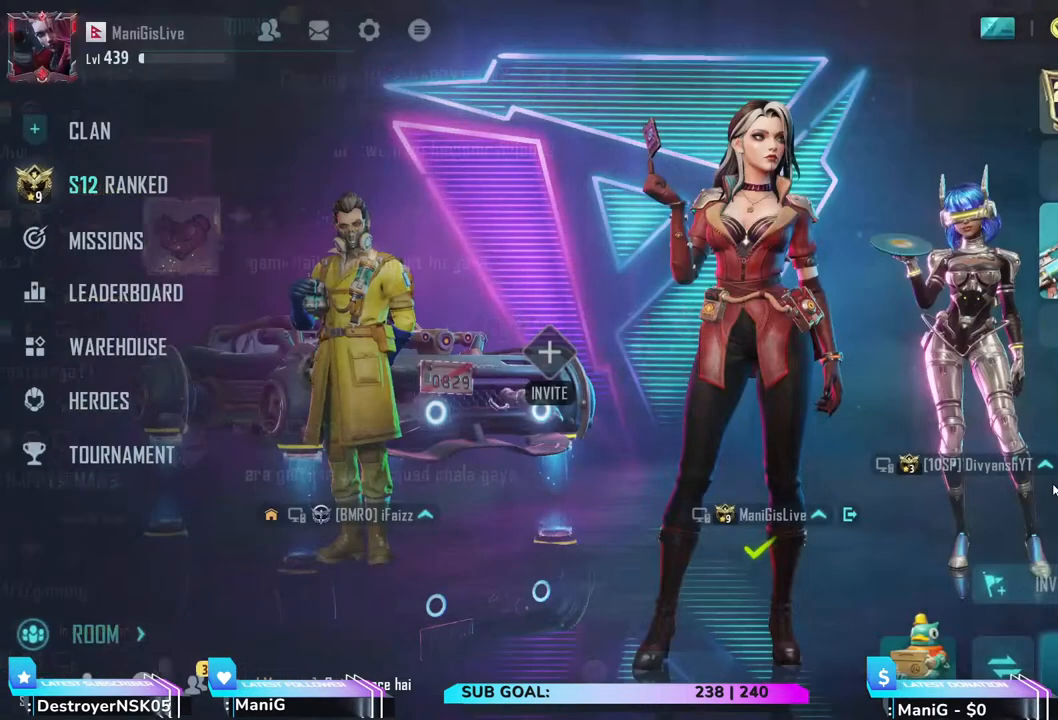
{"keys": [], "mouse": [], "events": [[317, "mouse_left", "down"], [433, "mouse_left", "up"]]}
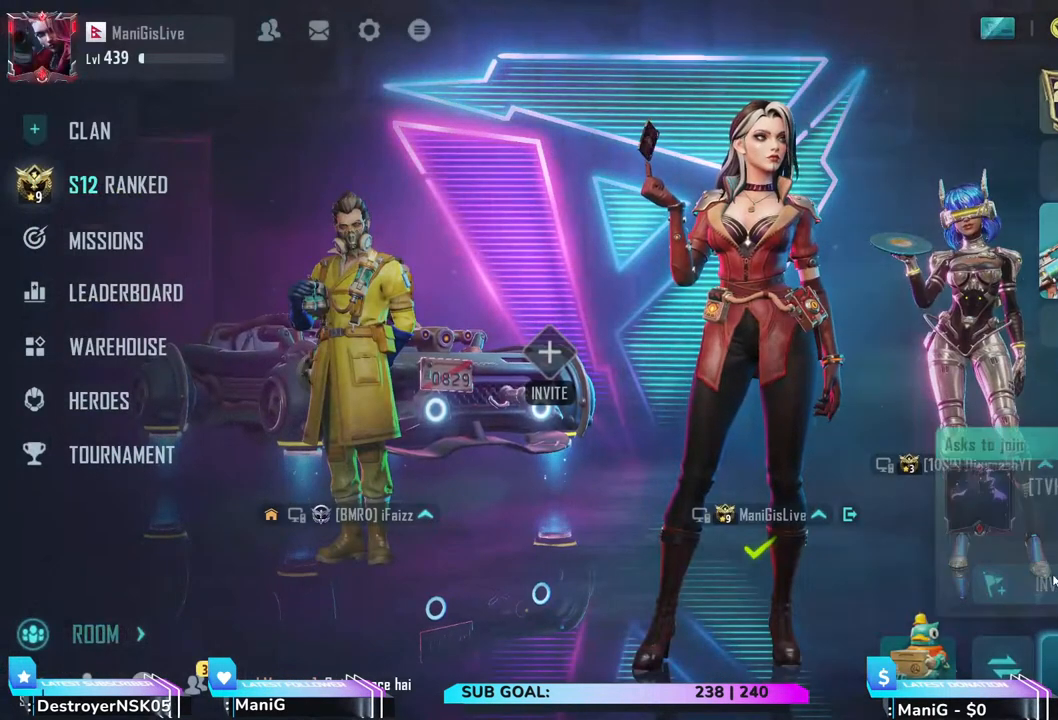
{"keys": [], "mouse": [], "events": []}
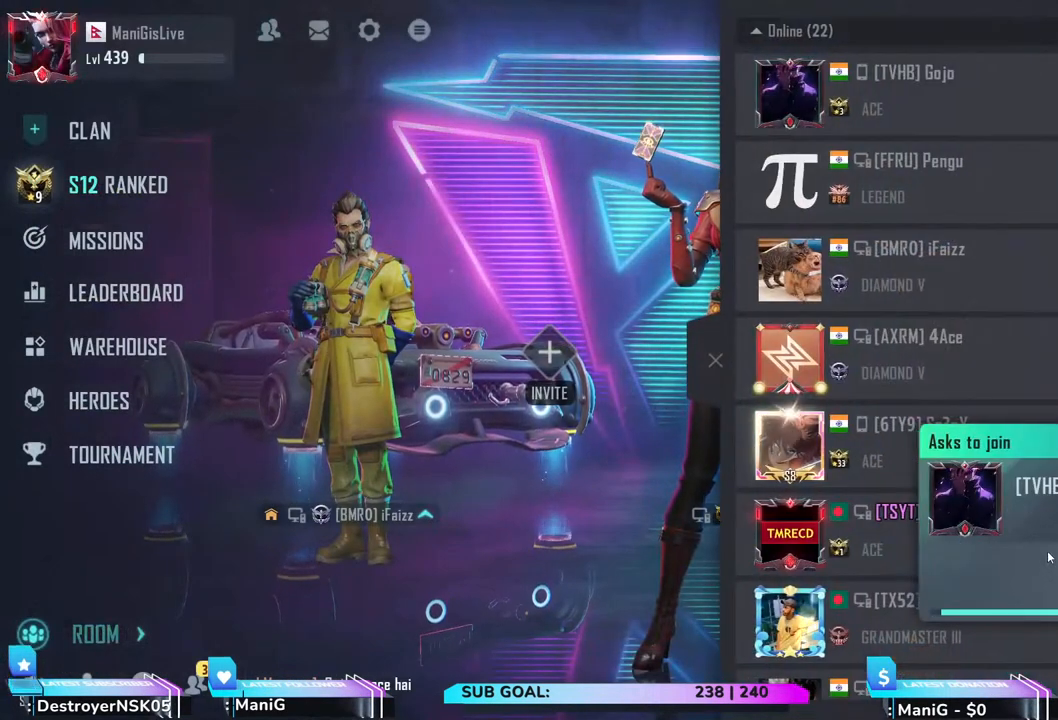
{"keys": [], "mouse": [], "events": []}
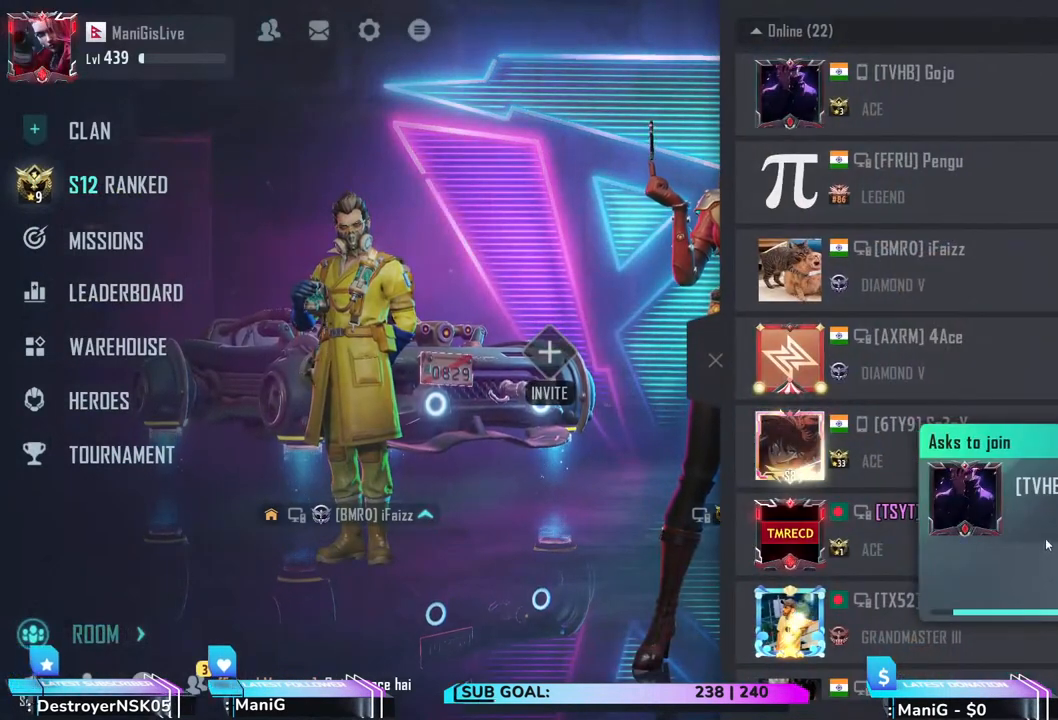
{"keys": [], "mouse": [], "events": [[367, "mouse_left", "down"], [483, "mouse_left", "up"]]}
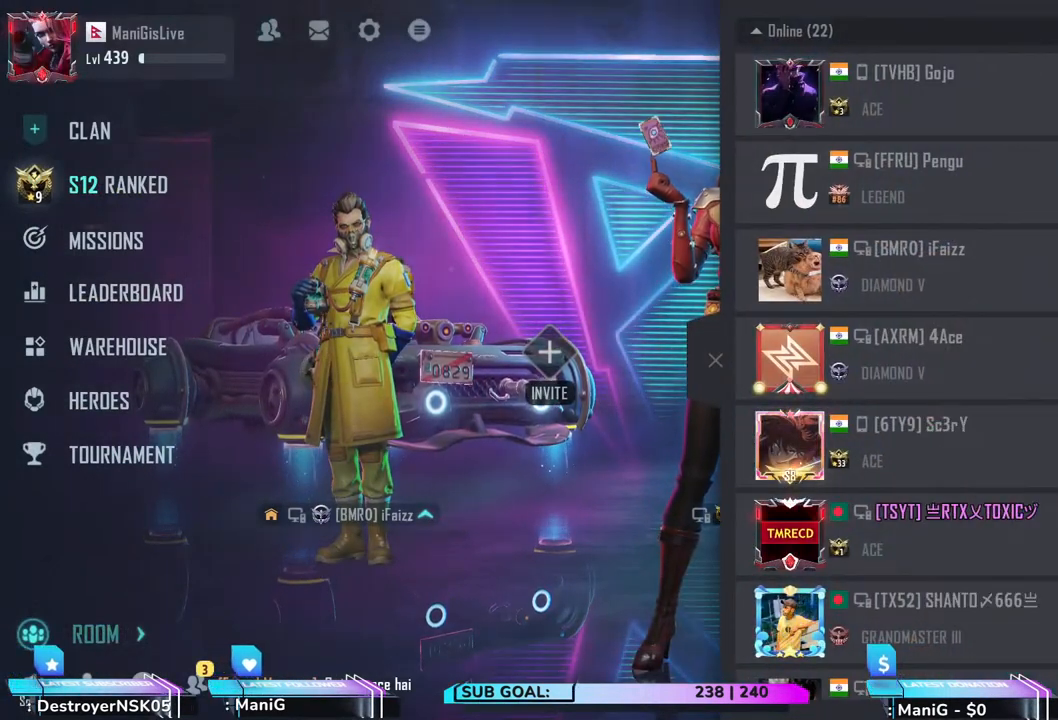
{"keys": [], "mouse": [], "events": []}
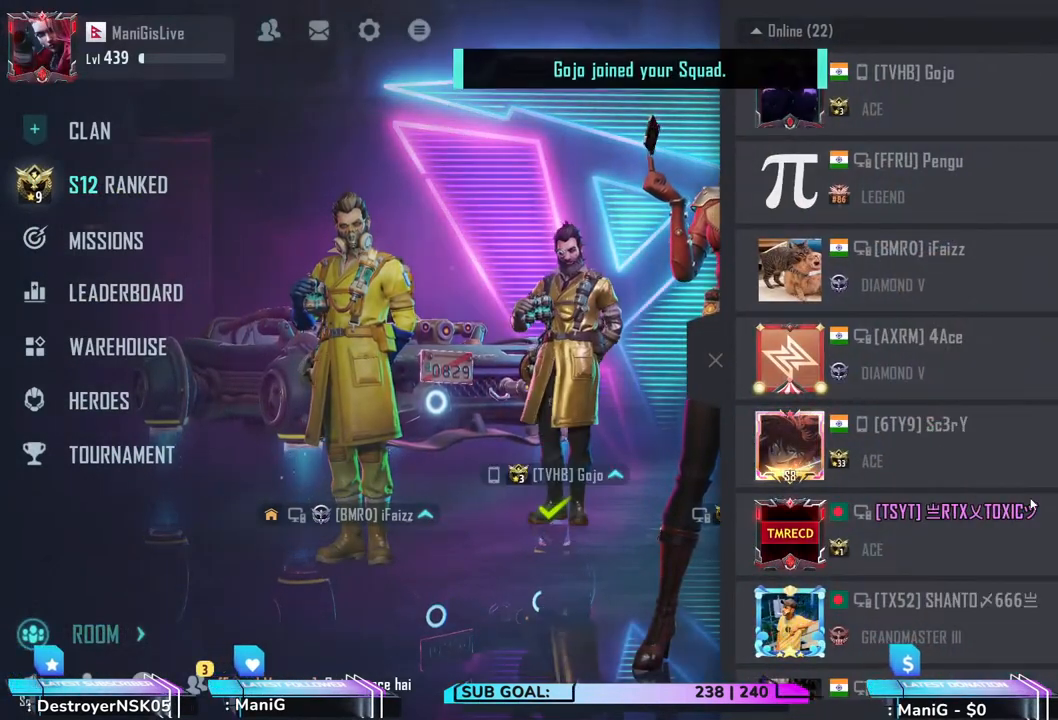
{"keys": [], "mouse": [], "events": []}
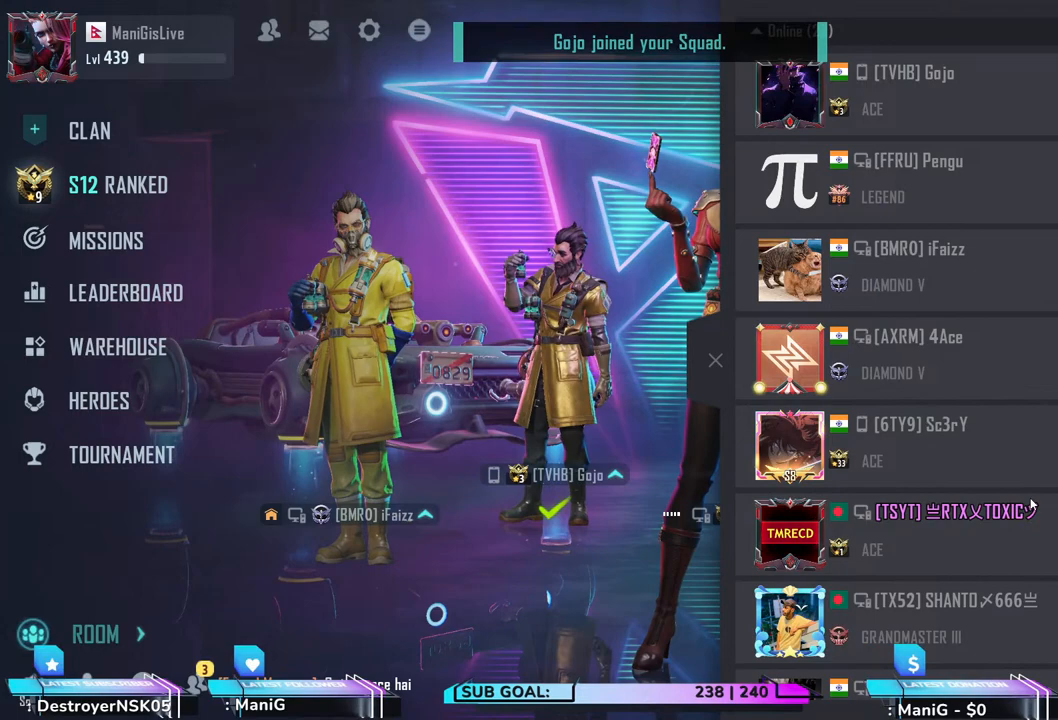
{"keys": [], "mouse": [], "events": []}
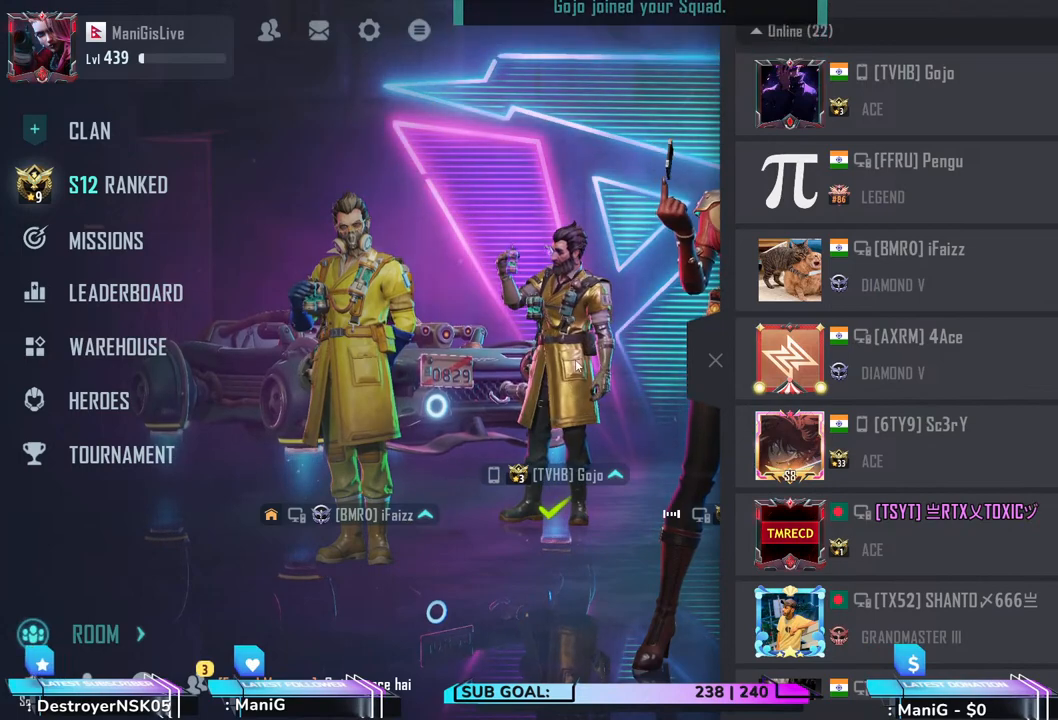
{"keys": [], "mouse": [], "events": []}
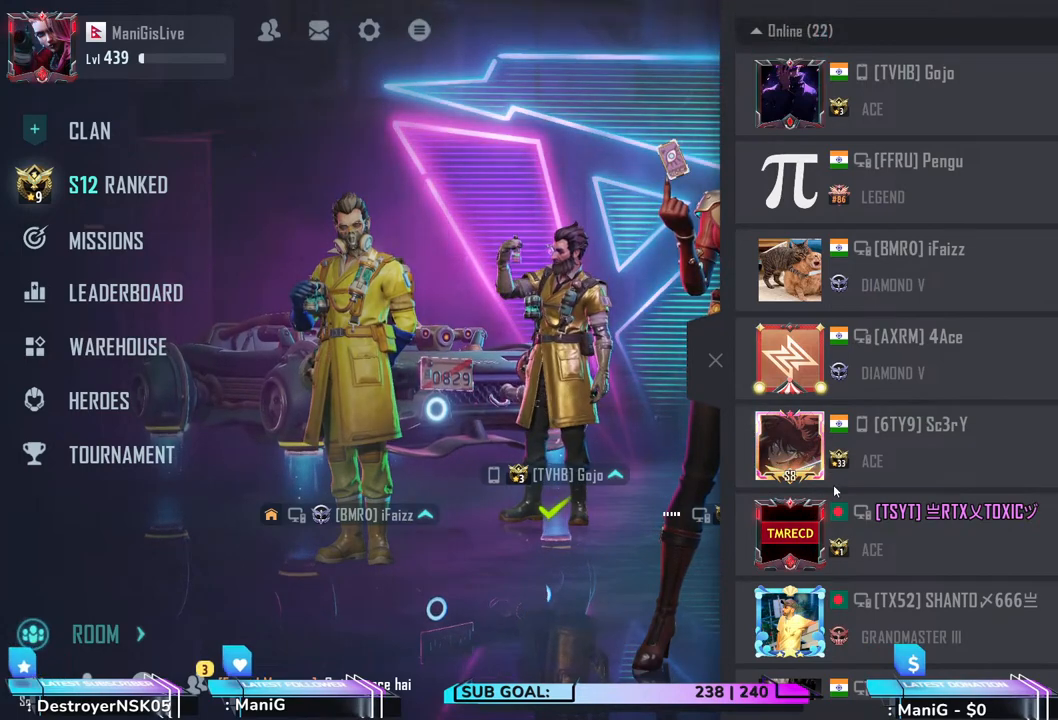
{"keys": [], "mouse": [], "events": []}
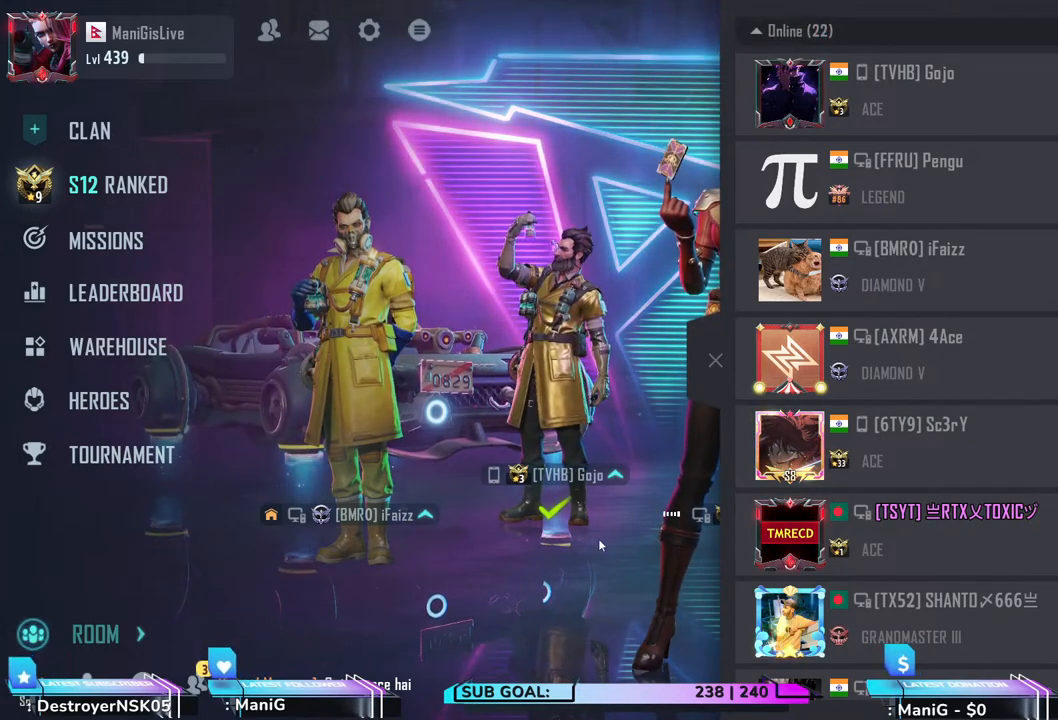
{"keys": [], "mouse": [], "events": [[200, "mouse_left", "down"], [350, "mouse_left", "up"]]}
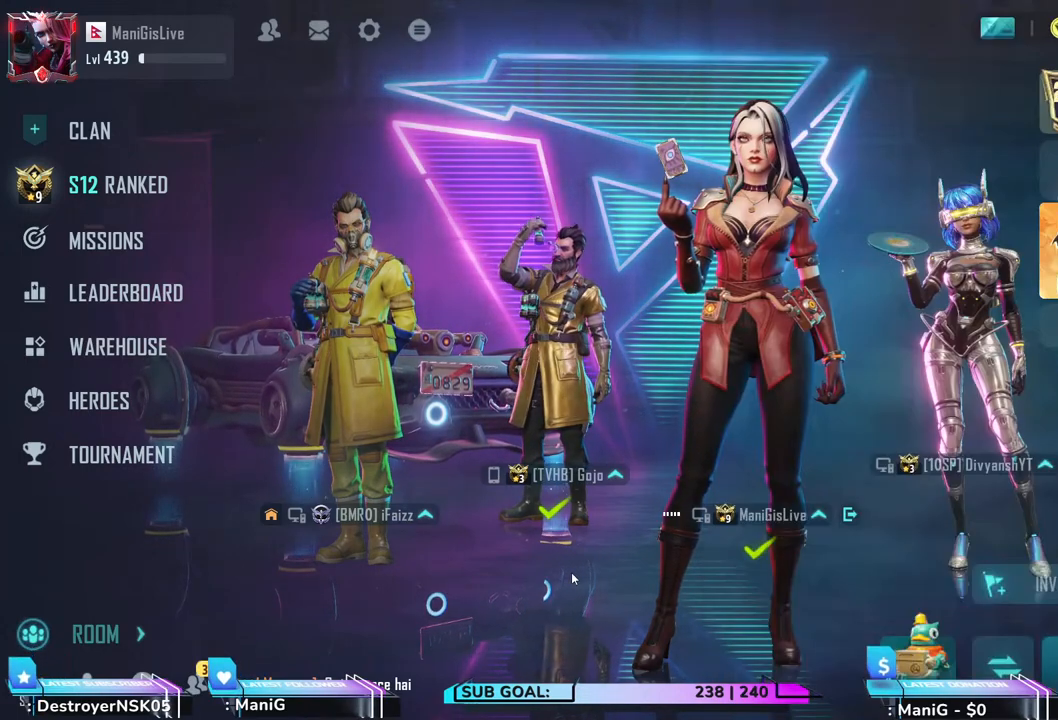
{"keys": [], "mouse": [], "events": []}
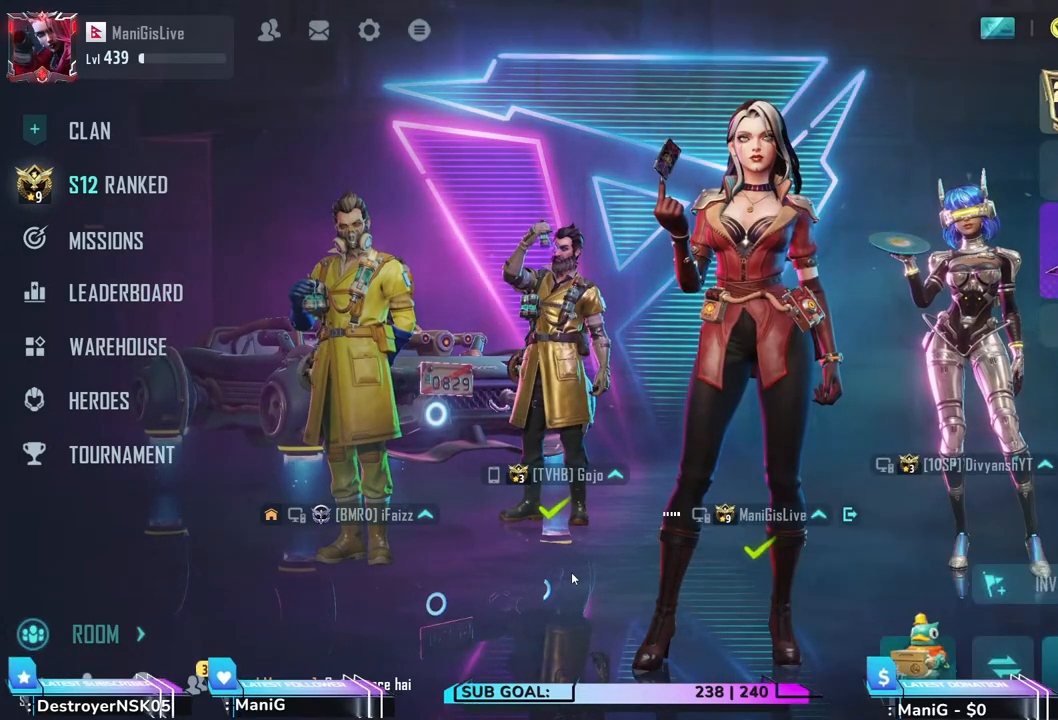
{"keys": [], "mouse": [], "events": []}
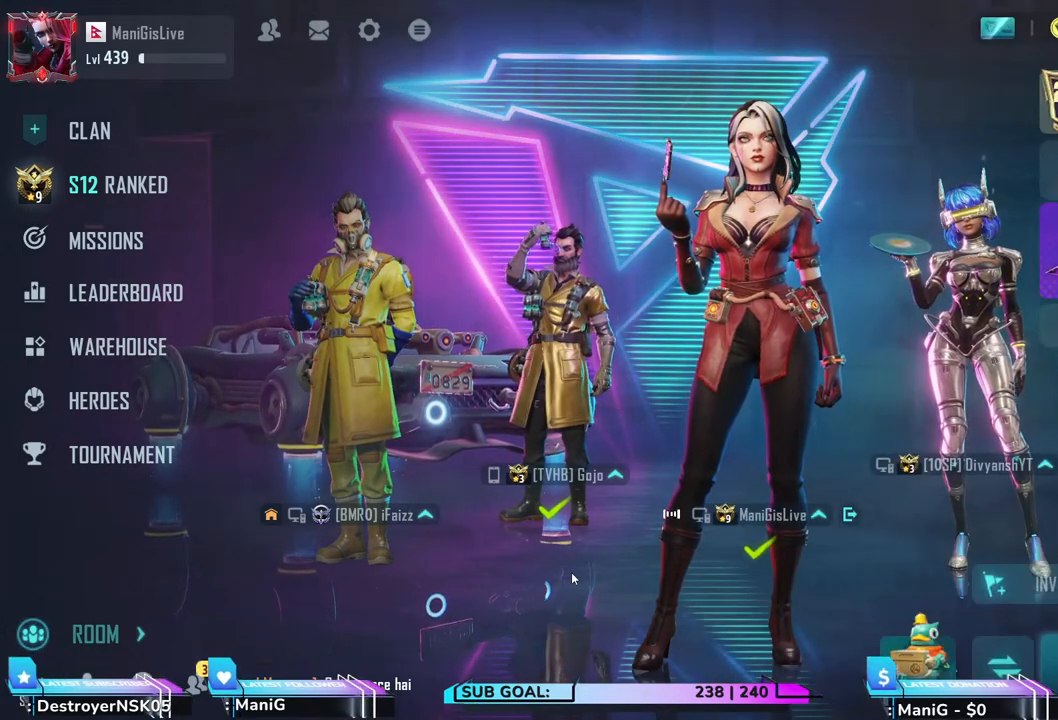
{"keys": [], "mouse": [], "events": []}
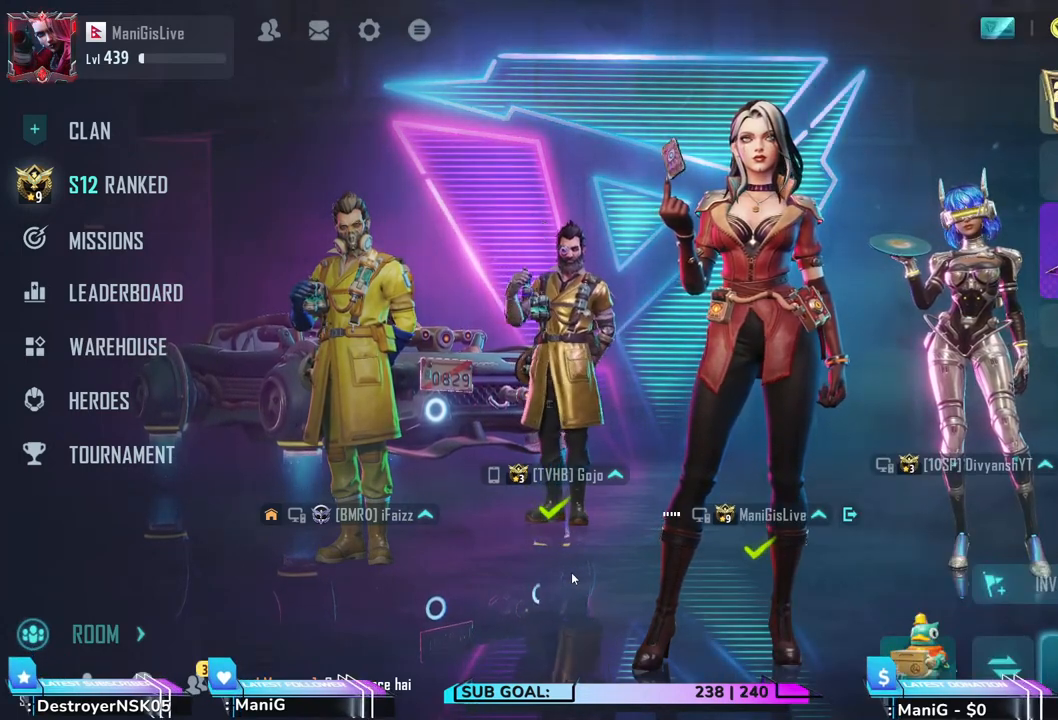
{"keys": [], "mouse": [], "events": []}
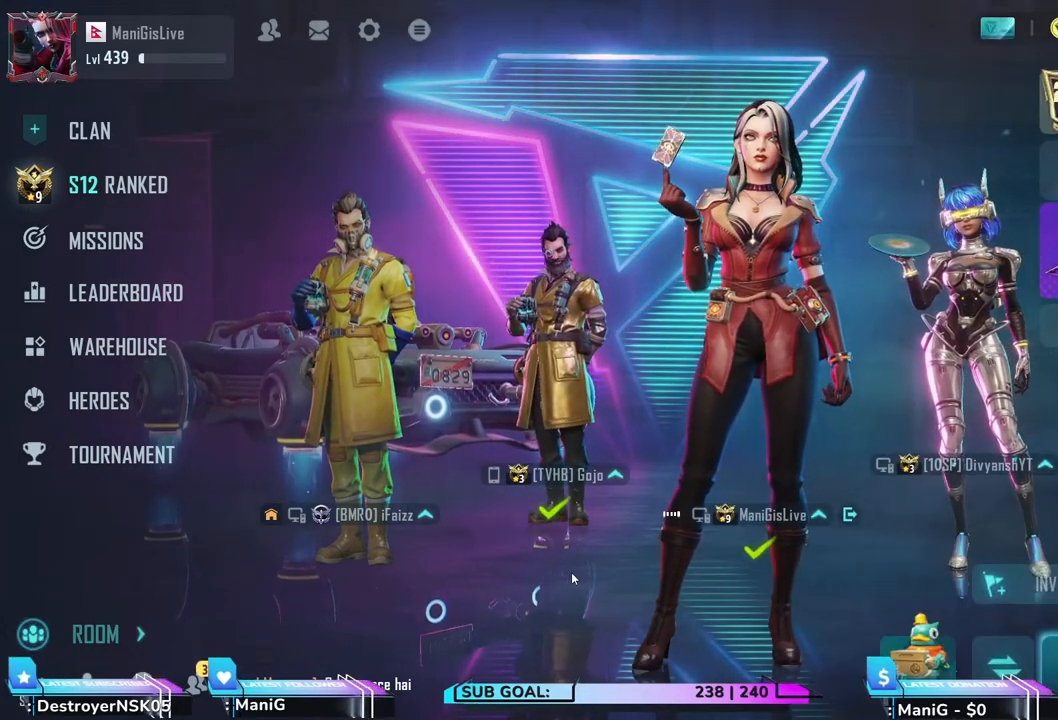
{"keys": [], "mouse": [], "events": []}